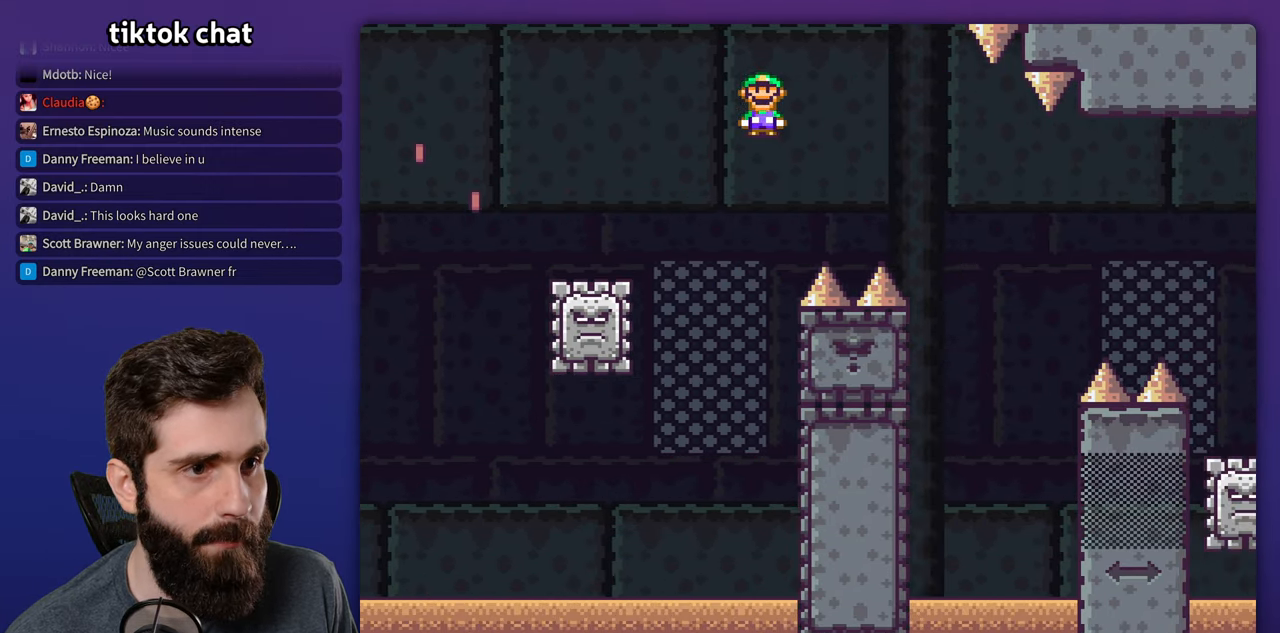
Gameplay with a controller (Nintendo layout); each line is a JSON object with the inputs held at the frame after it (dt_ms = milliseconds from this image to that frame). "events" lists button and stick changes between this image and that frame as [ms after this image, input, new state], when the widget could be followed in between. Not read: L3 R1 R3.
{"dt_ms": 1000, "buttons": ["A", "X", "DPAD_RIGHT"], "events": [[50, "A", "down"], [484, "DPAD_RIGHT", "up"], [500, "DPAD_LEFT", "down"], [700, "DPAD_LEFT", "up"], [734, "DPAD_RIGHT", "down"]]}
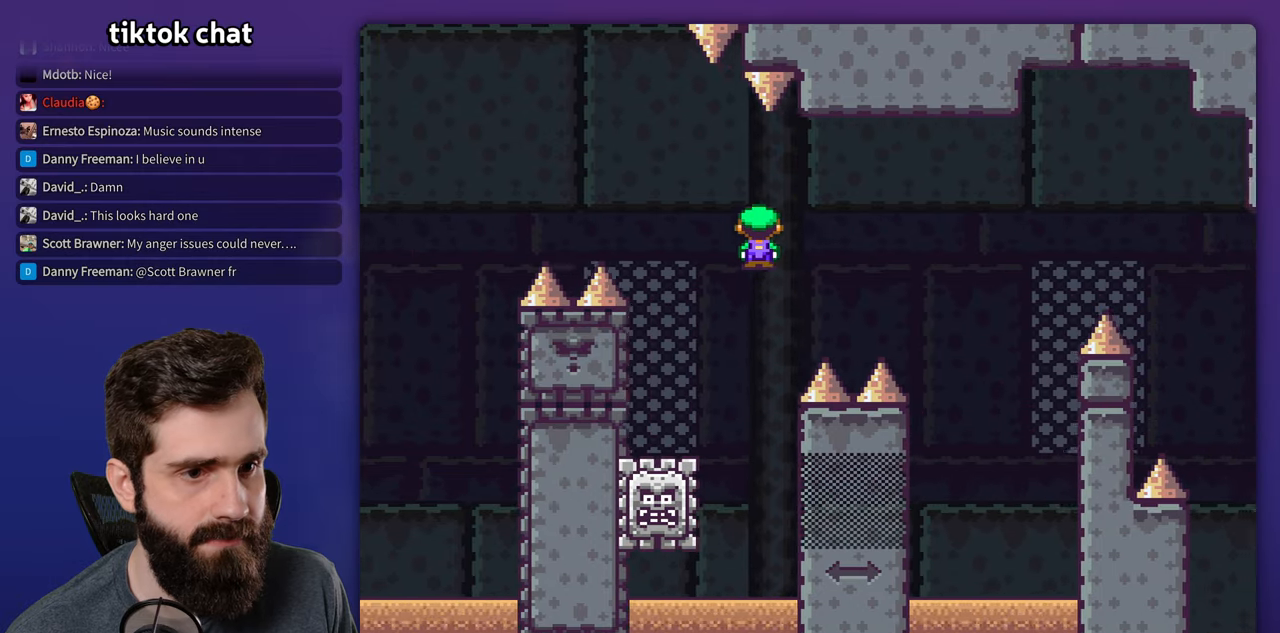
{"dt_ms": 500, "buttons": ["A", "X", "DPAD_RIGHT"], "events": []}
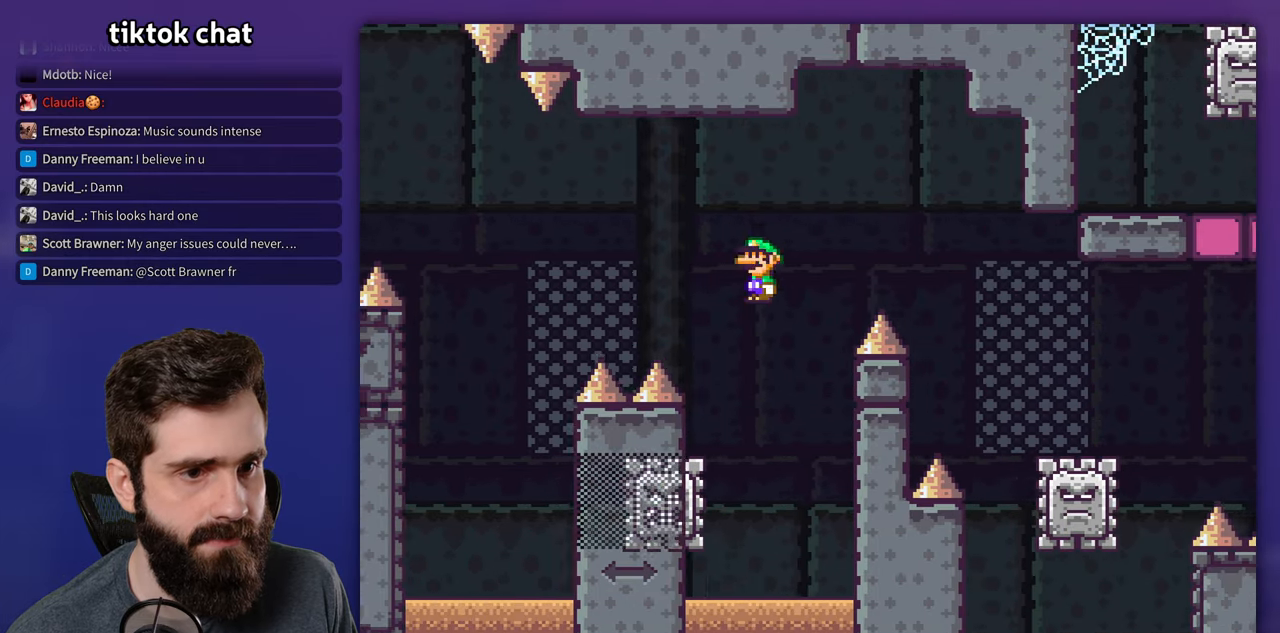
{"dt_ms": 500, "buttons": ["A", "X", "DPAD_RIGHT"], "events": [[17, "DPAD_RIGHT", "up"], [50, "DPAD_LEFT", "down"], [250, "DPAD_LEFT", "up"], [284, "DPAD_RIGHT", "down"]]}
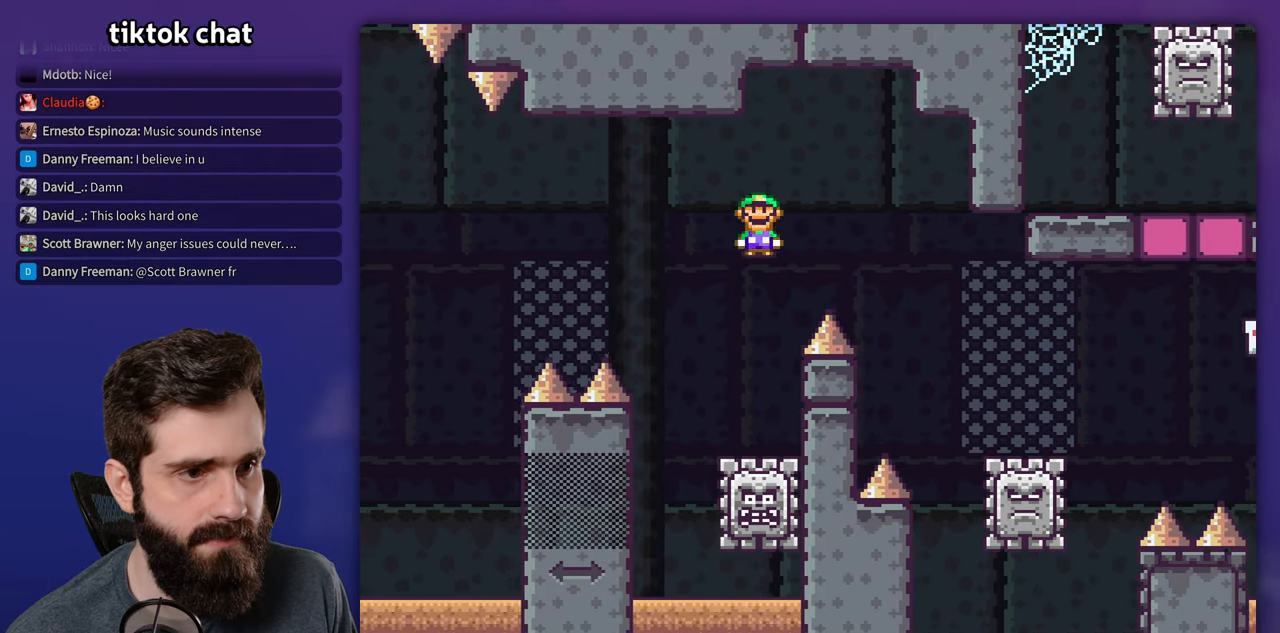
{"dt_ms": 500, "buttons": ["X", "DPAD_RIGHT"], "events": [[217, "A", "up"]]}
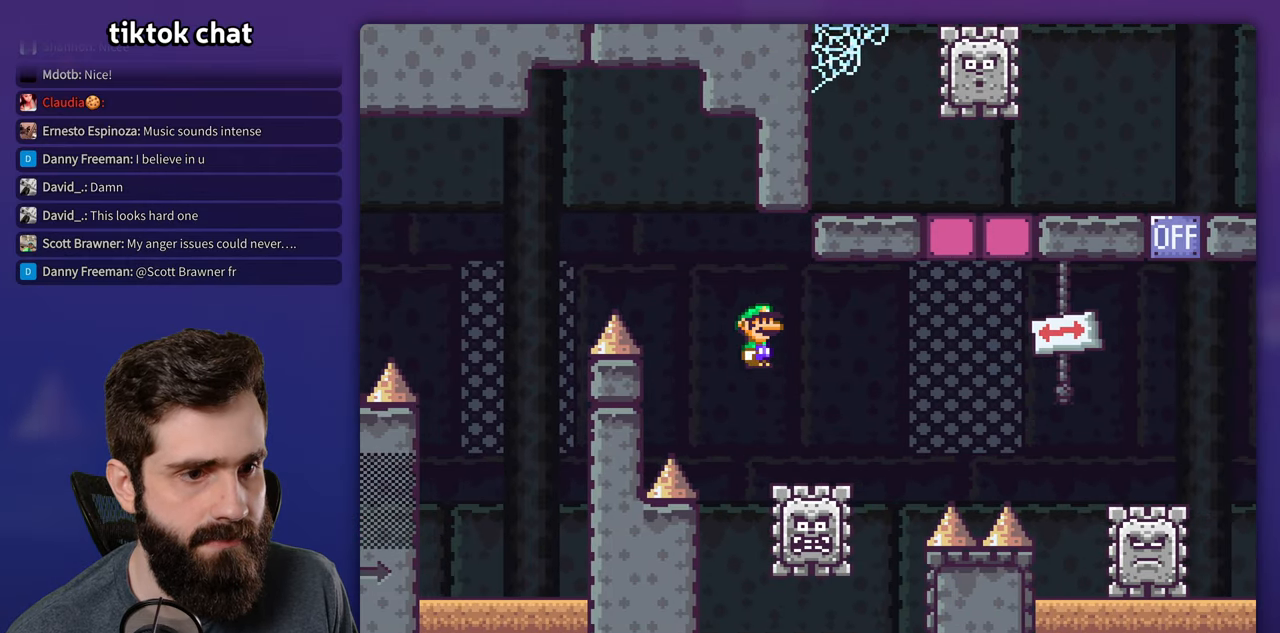
{"dt_ms": 500, "buttons": ["A", "X", "DPAD_RIGHT"], "events": [[34, "DPAD_RIGHT", "up"], [50, "A", "down"], [50, "DPAD_LEFT", "down"], [134, "DPAD_LEFT", "up"], [167, "DPAD_RIGHT", "down"], [267, "DPAD_RIGHT", "up"], [317, "DPAD_RIGHT", "down"]]}
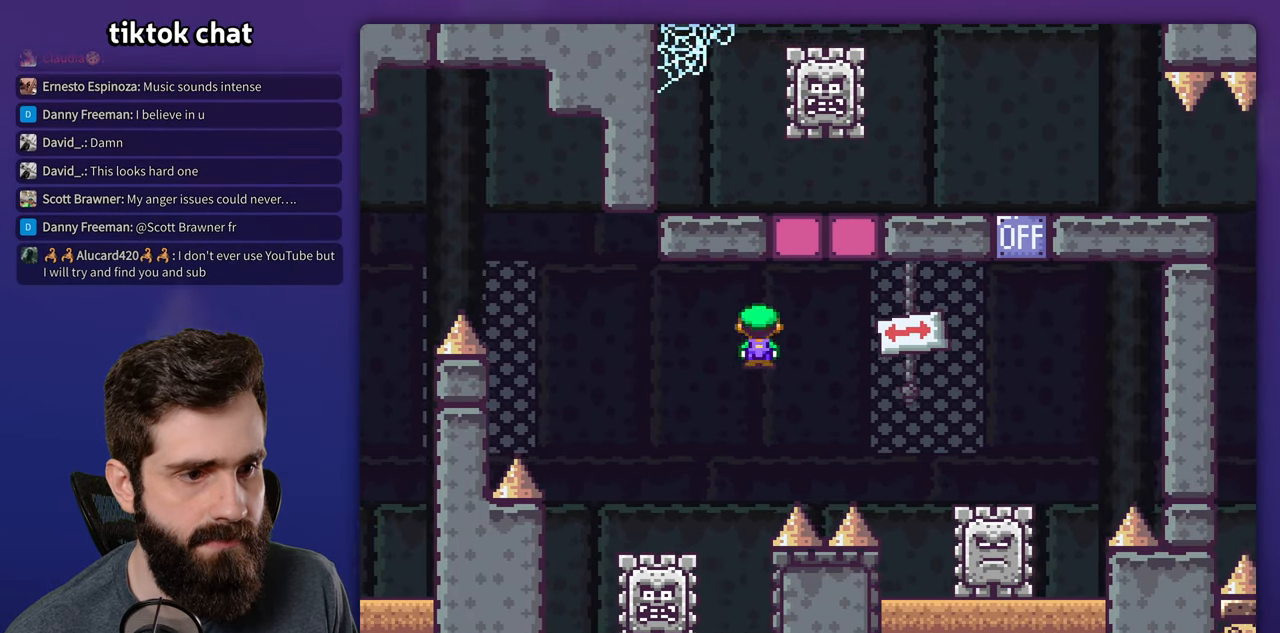
{"dt_ms": 500, "buttons": ["A", "X", "DPAD_LEFT"], "events": [[17, "A", "up"], [150, "A", "down"], [484, "DPAD_RIGHT", "up"], [500, "DPAD_LEFT", "down"]]}
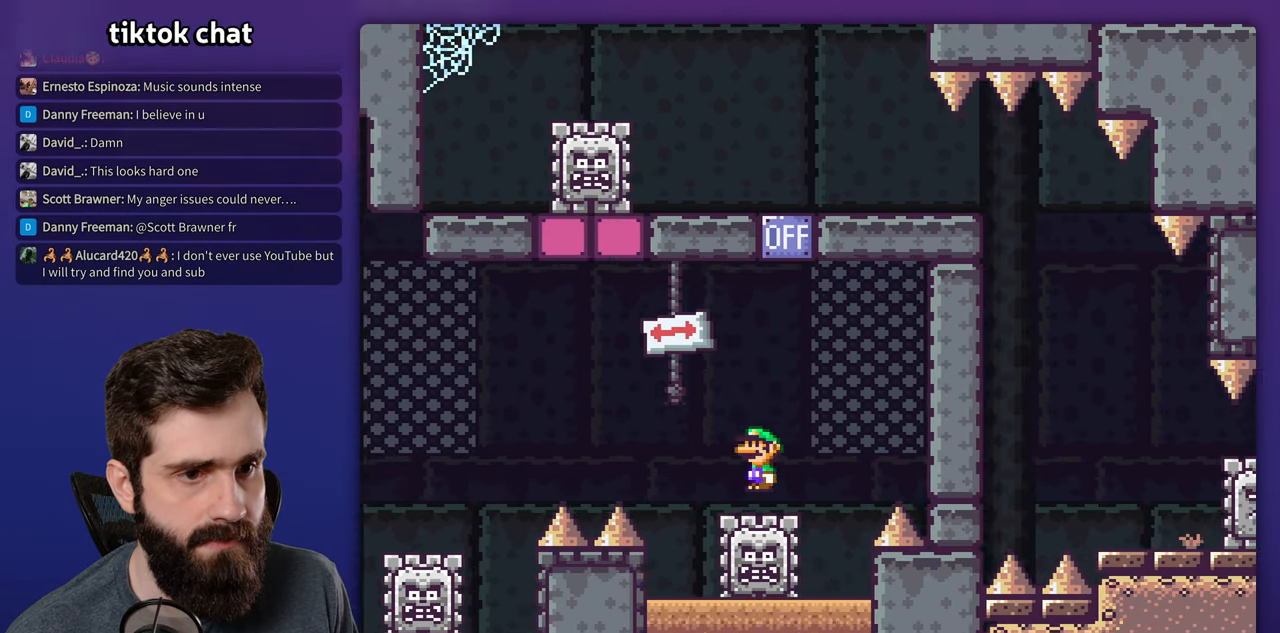
{"dt_ms": 500, "buttons": ["A", "X", "DPAD_RIGHT"], "events": [[184, "DPAD_LEFT", "up"], [350, "DPAD_RIGHT", "down"]]}
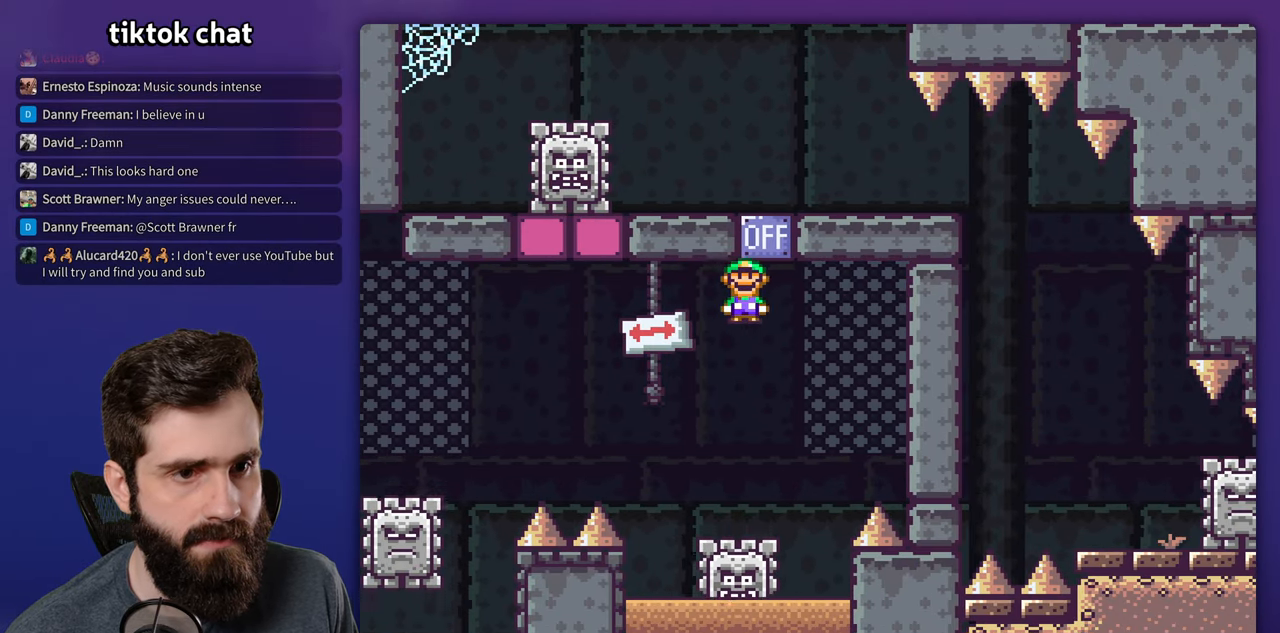
{"dt_ms": 500, "buttons": ["A", "X", "DPAD_RIGHT"], "events": [[84, "DPAD_RIGHT", "up"], [117, "DPAD_LEFT", "down"], [184, "A", "up"], [317, "A", "down"], [317, "DPAD_LEFT", "up"], [400, "DPAD_RIGHT", "down"]]}
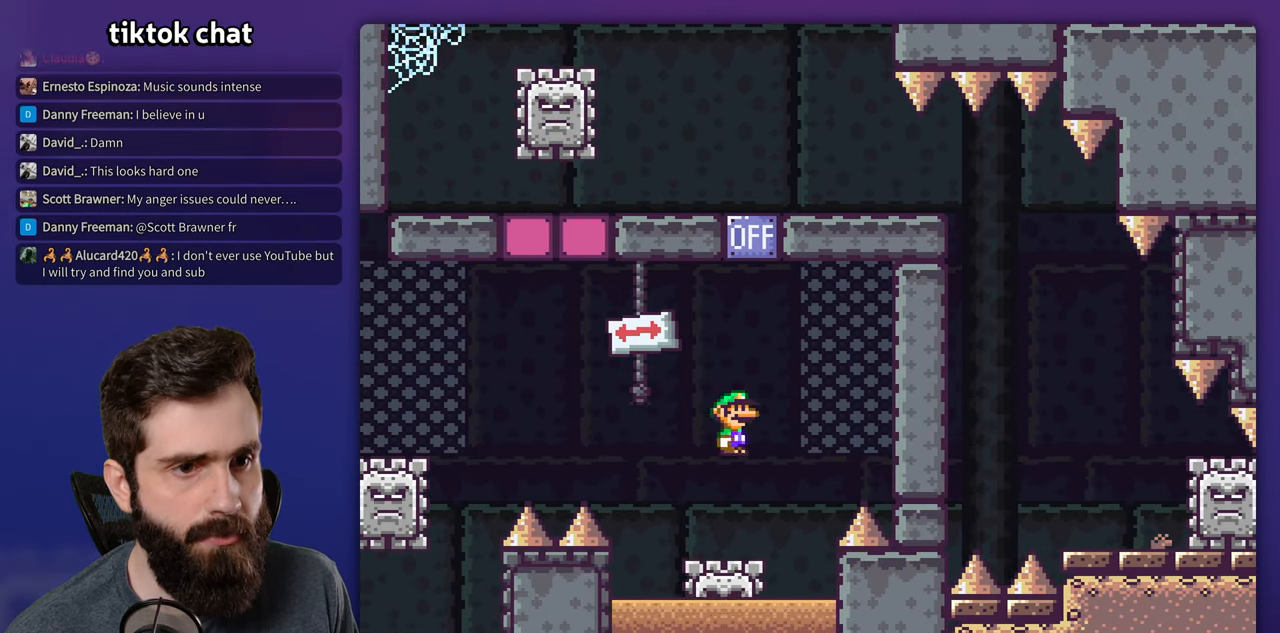
{"dt_ms": 500, "buttons": ["X"], "events": [[117, "DPAD_RIGHT", "up"], [150, "DPAD_LEFT", "down"], [334, "DPAD_LEFT", "up"], [467, "A", "up"]]}
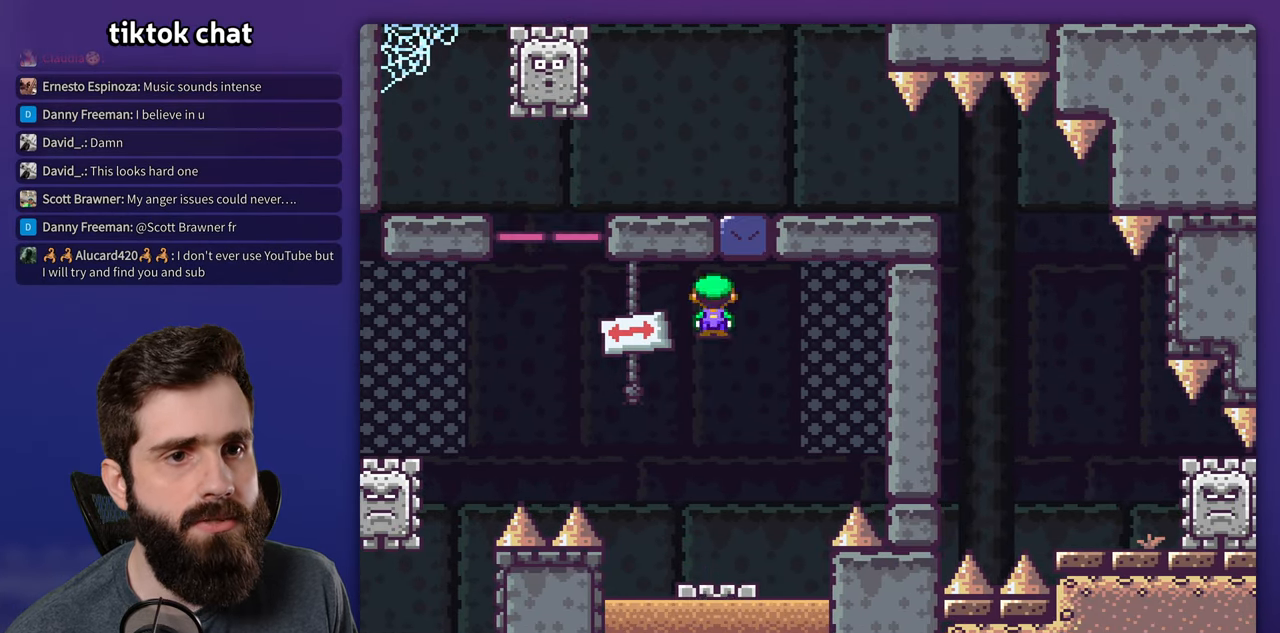
{"dt_ms": 500, "buttons": ["A", "X"], "events": [[117, "DPAD_RIGHT", "down"], [217, "DPAD_RIGHT", "up"], [250, "A", "down"], [250, "DPAD_LEFT", "down"], [466, "DPAD_LEFT", "up"]]}
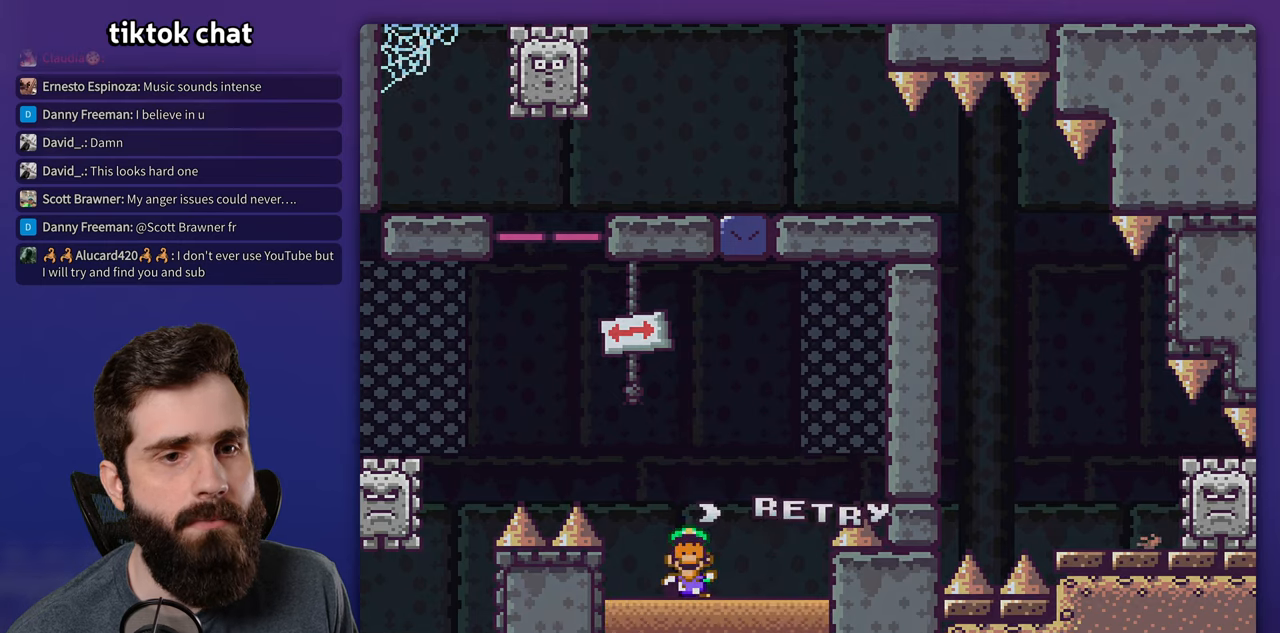
{"dt_ms": 500, "buttons": ["A"], "events": [[183, "X", "up"], [366, "A", "up"], [433, "A", "down"]]}
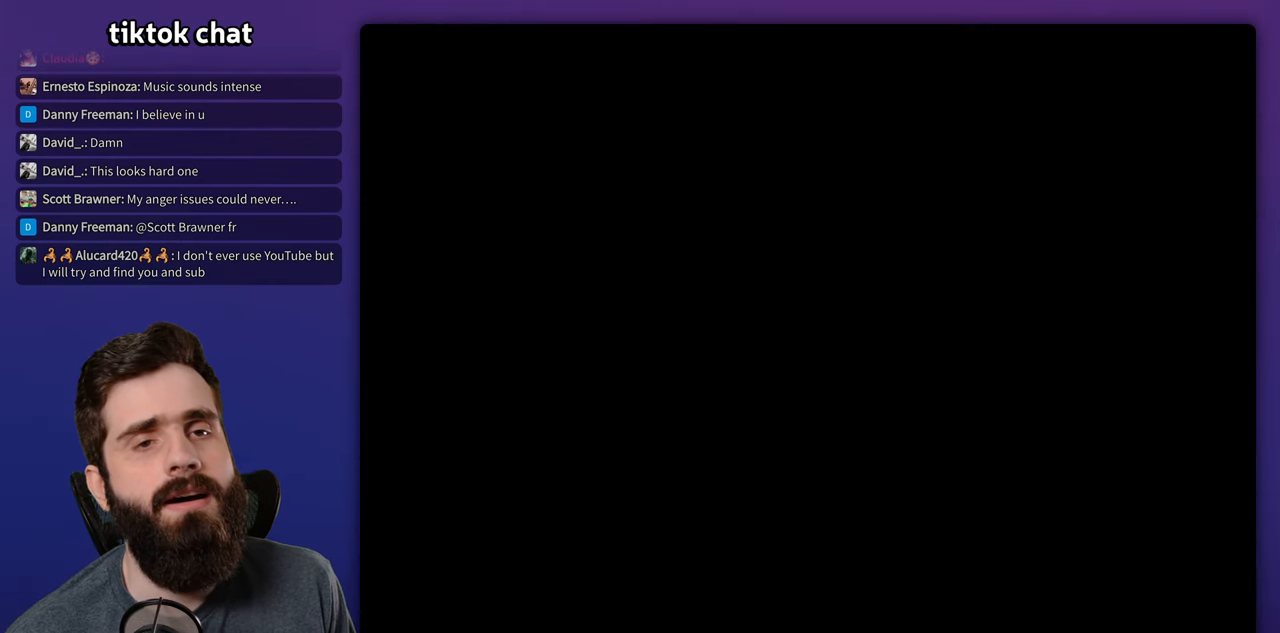
{"dt_ms": 1000, "buttons": ["X", "DPAD_RIGHT"], "events": [[133, "A", "up"], [733, "DPAD_RIGHT", "down"], [850, "X", "down"]]}
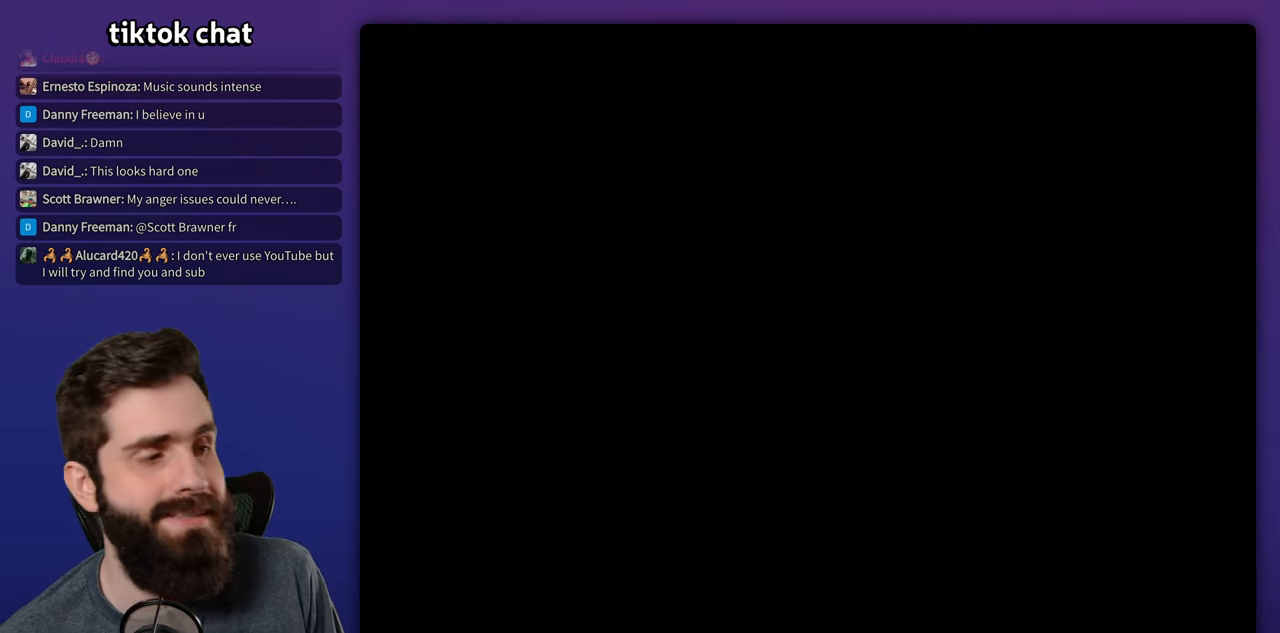
{"dt_ms": 500, "buttons": ["X", "DPAD_RIGHT"], "events": []}
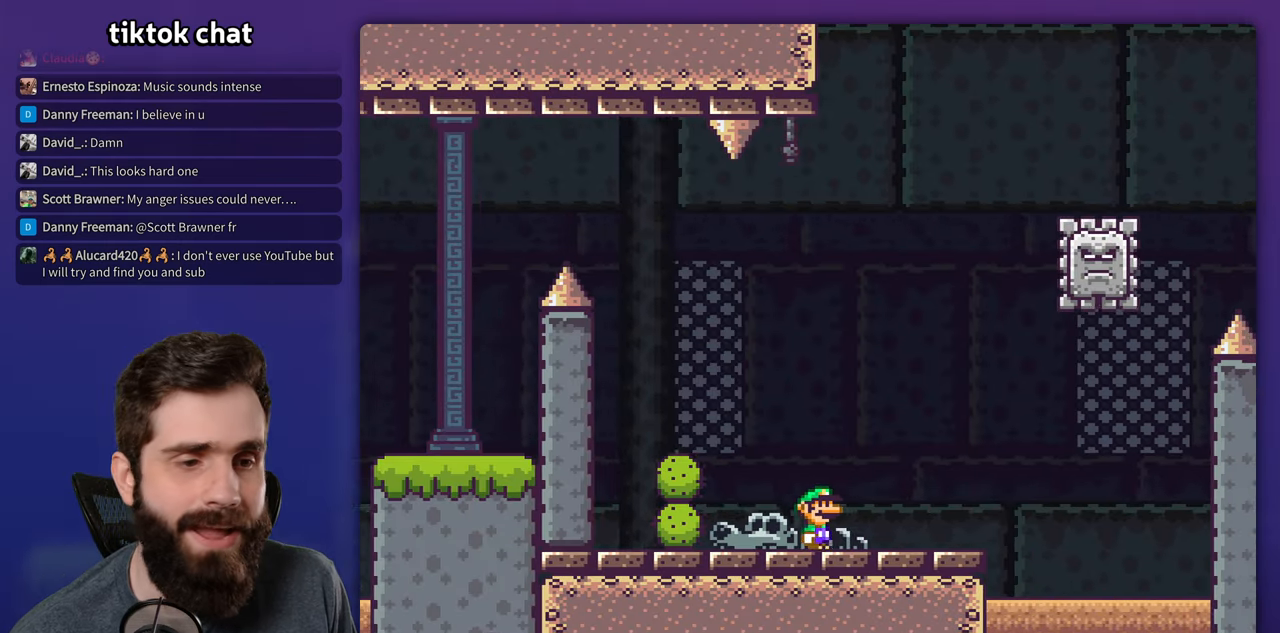
{"dt_ms": 500, "buttons": ["A", "X", "DPAD_LEFT"], "events": [[266, "A", "down"], [400, "DPAD_RIGHT", "up"], [433, "DPAD_LEFT", "down"]]}
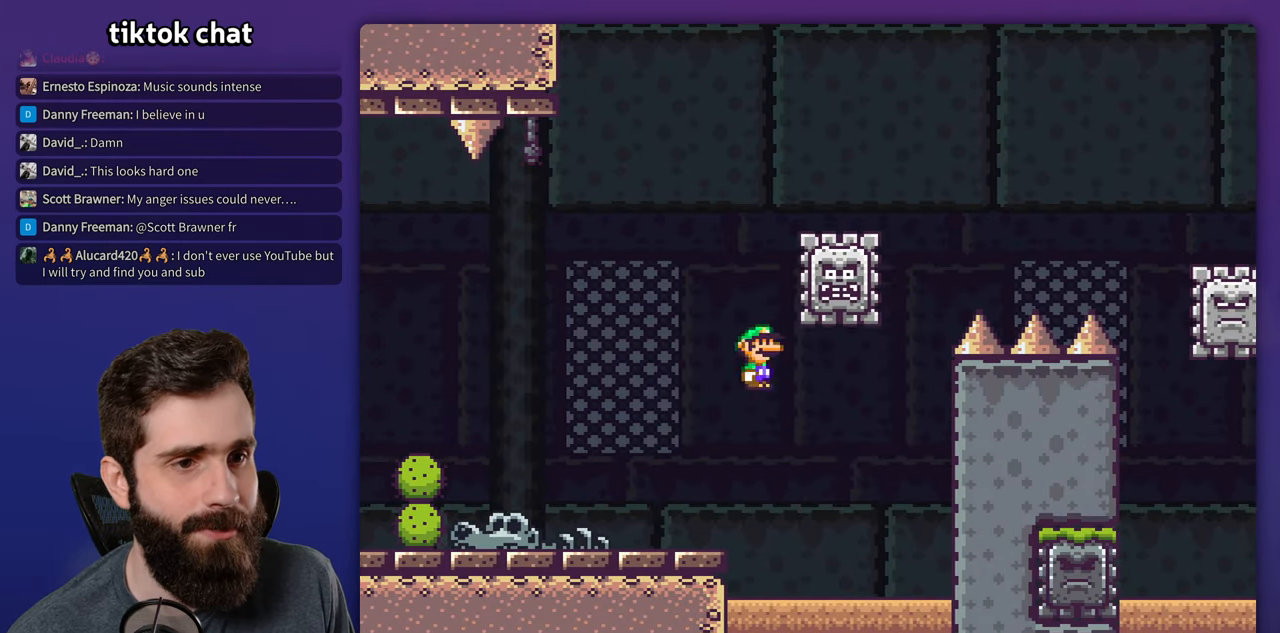
{"dt_ms": 500, "buttons": ["A", "X", "DPAD_RIGHT"], "events": [[16, "A", "up"], [50, "DPAD_LEFT", "up"], [66, "DPAD_RIGHT", "down"], [183, "A", "down"]]}
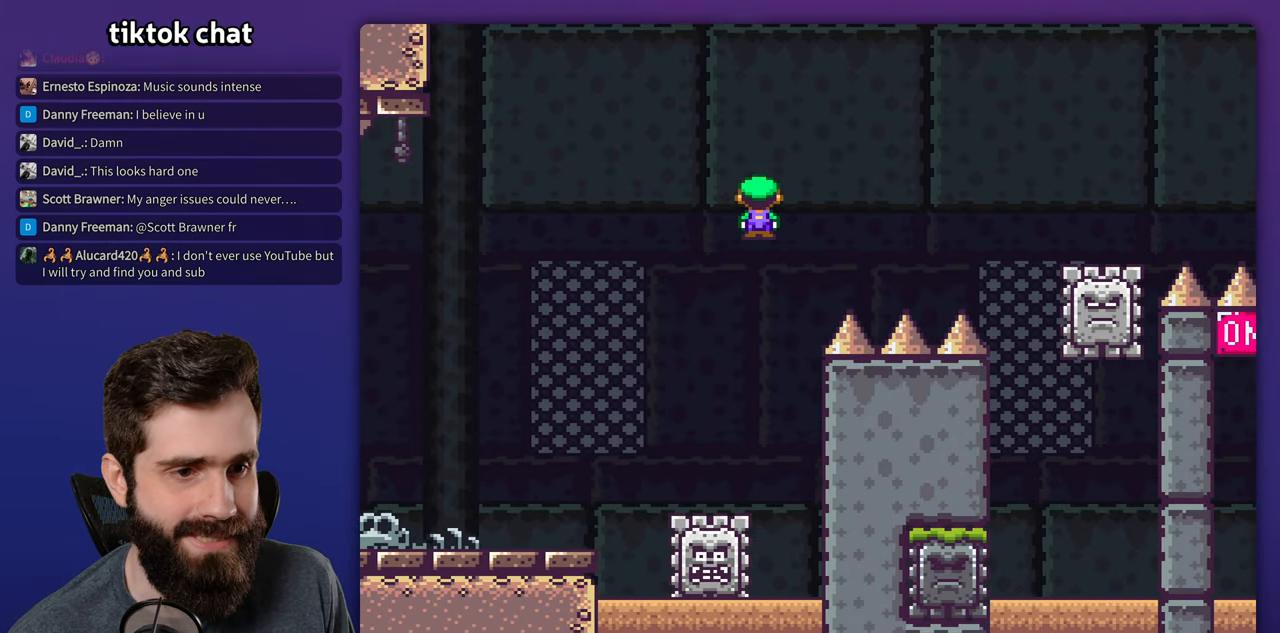
{"dt_ms": 500, "buttons": ["A", "X", "DPAD_RIGHT"], "events": [[433, "A", "up"], [500, "A", "down"]]}
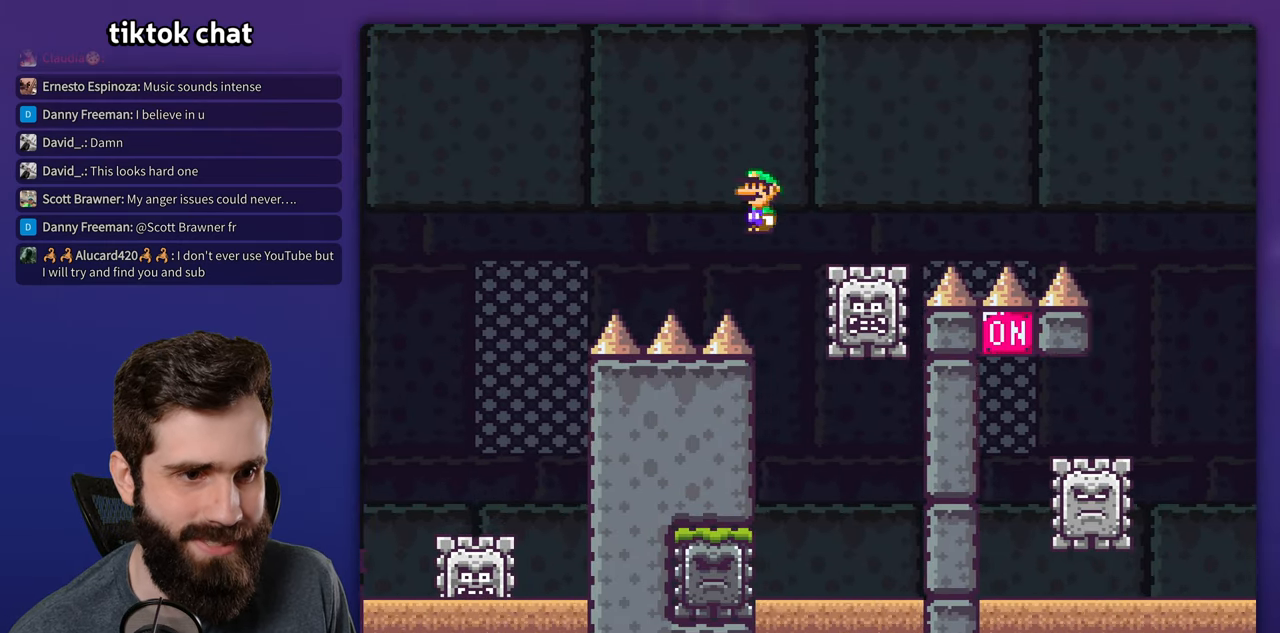
{"dt_ms": 500, "buttons": ["X", "DPAD_RIGHT"], "events": [[450, "A", "up"]]}
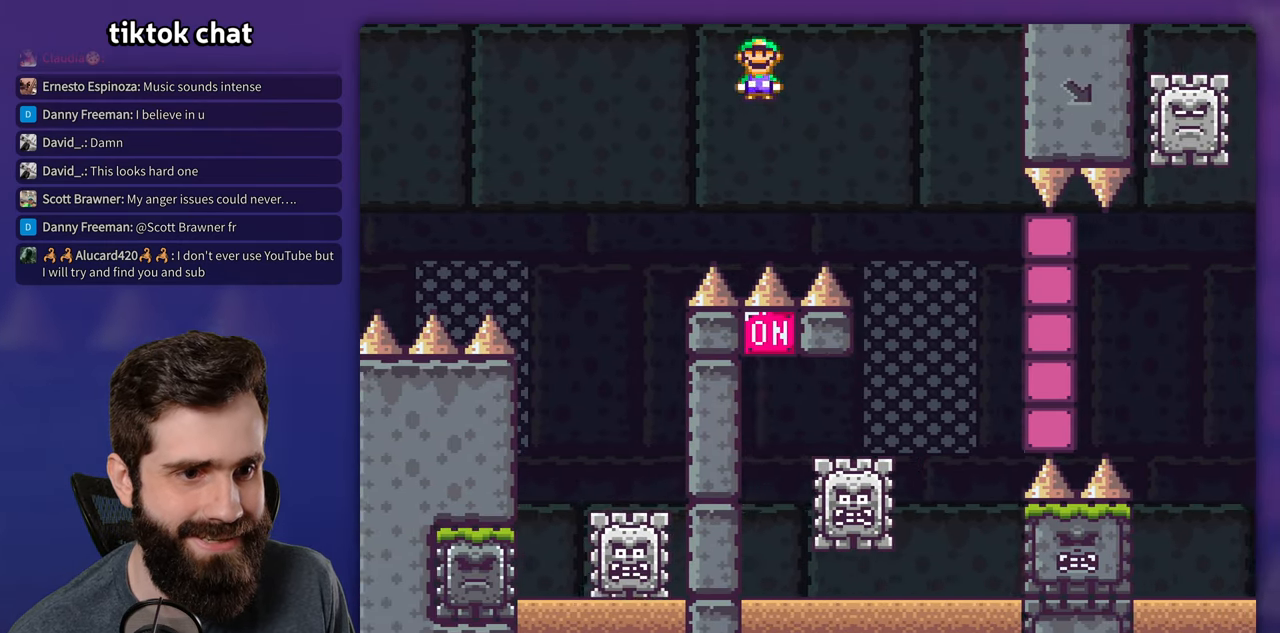
{"dt_ms": 500, "buttons": ["A", "X", "DPAD_LEFT"], "events": [[266, "DPAD_RIGHT", "up"], [283, "DPAD_LEFT", "down"], [450, "A", "down"]]}
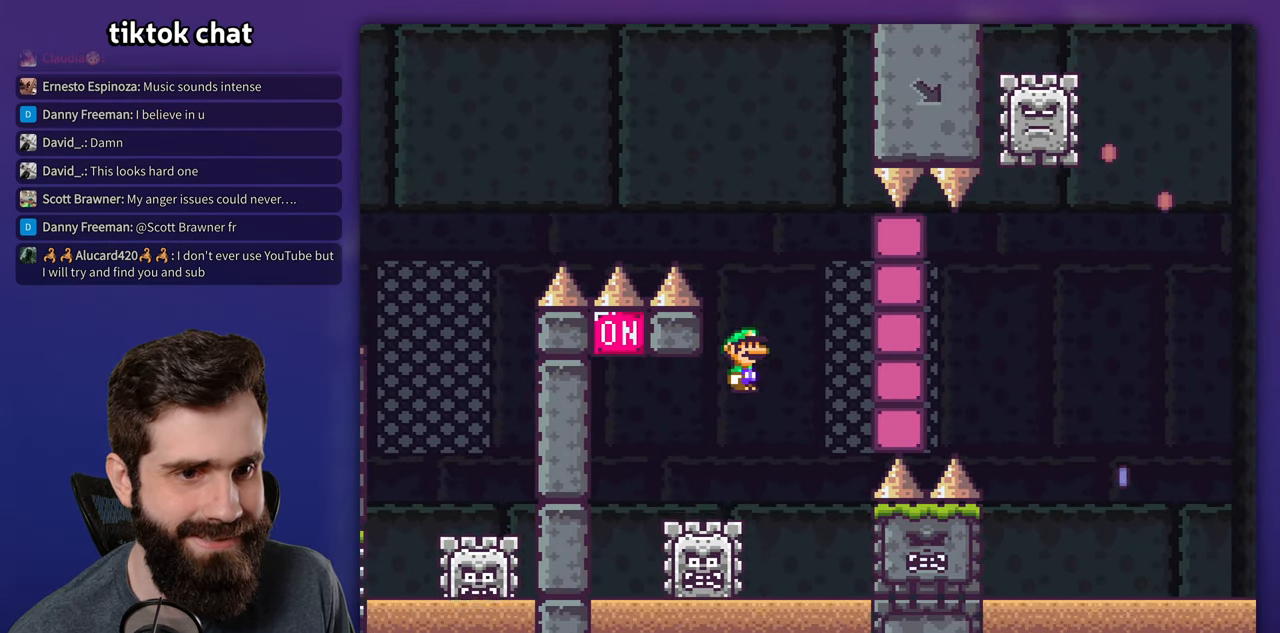
{"dt_ms": 500, "buttons": ["A", "X", "DPAD_RIGHT"], "events": [[317, "DPAD_LEFT", "up"], [450, "DPAD_RIGHT", "down"]]}
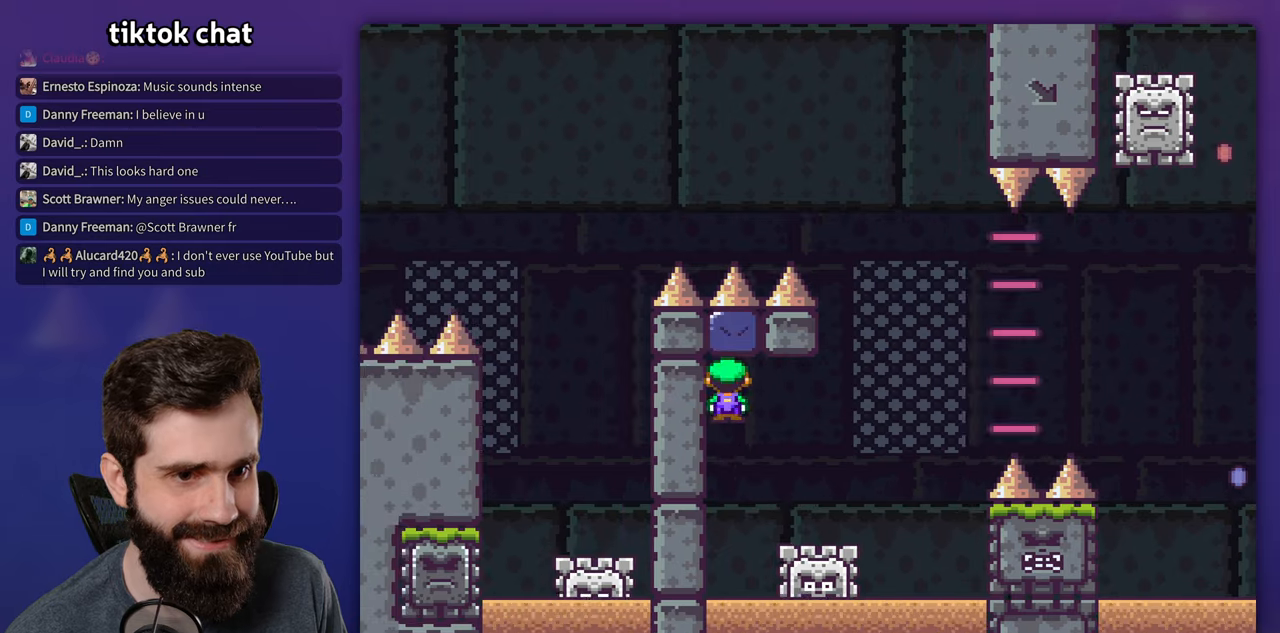
{"dt_ms": 500, "buttons": ["A", "X", "DPAD_RIGHT"], "events": []}
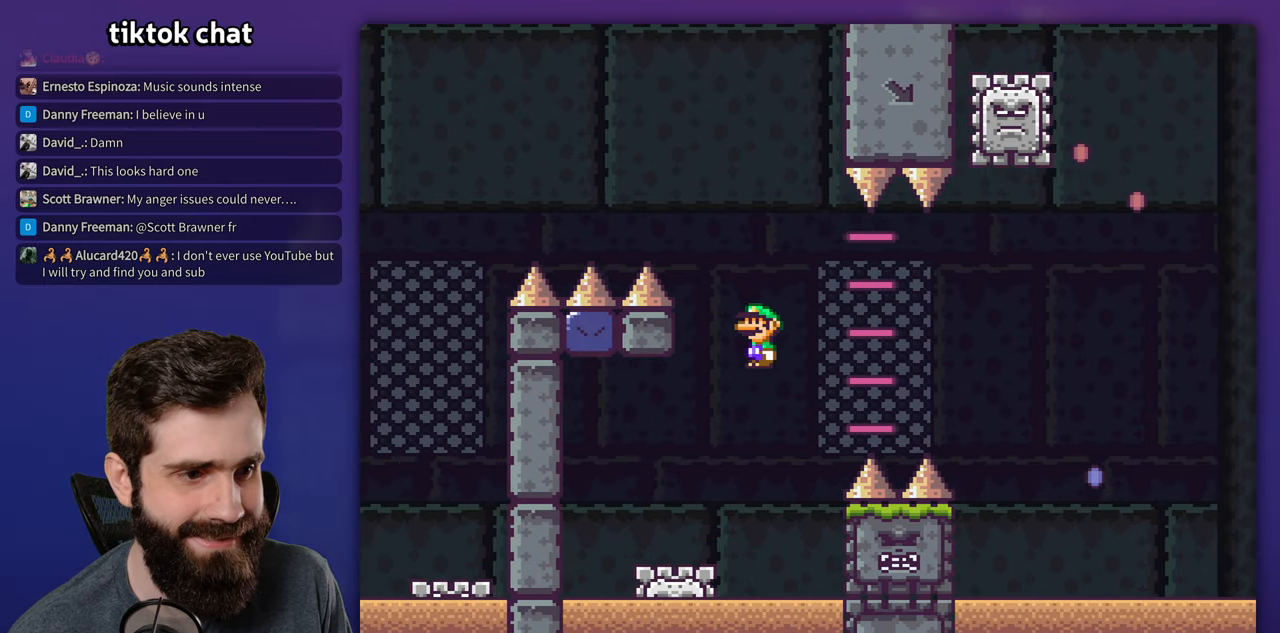
{"dt_ms": 500, "buttons": ["A", "X", "DPAD_RIGHT"], "events": []}
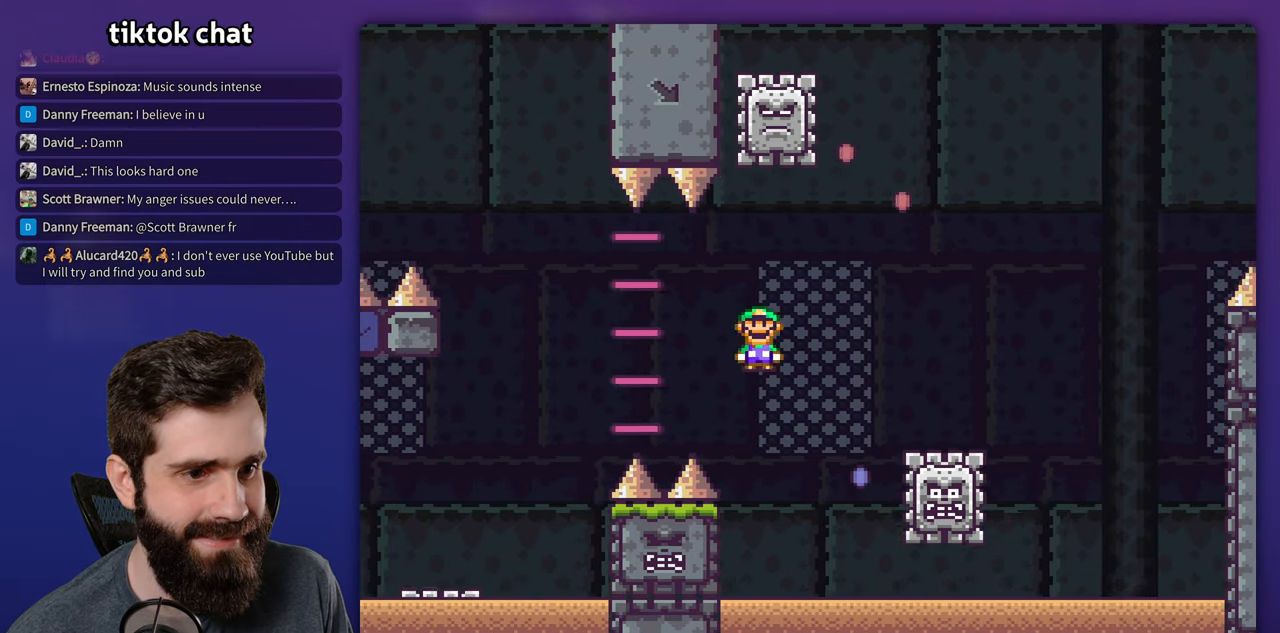
{"dt_ms": 500, "buttons": ["X"], "events": [[167, "DPAD_RIGHT", "up"], [183, "DPAD_LEFT", "down"], [317, "A", "up"], [450, "DPAD_LEFT", "up"]]}
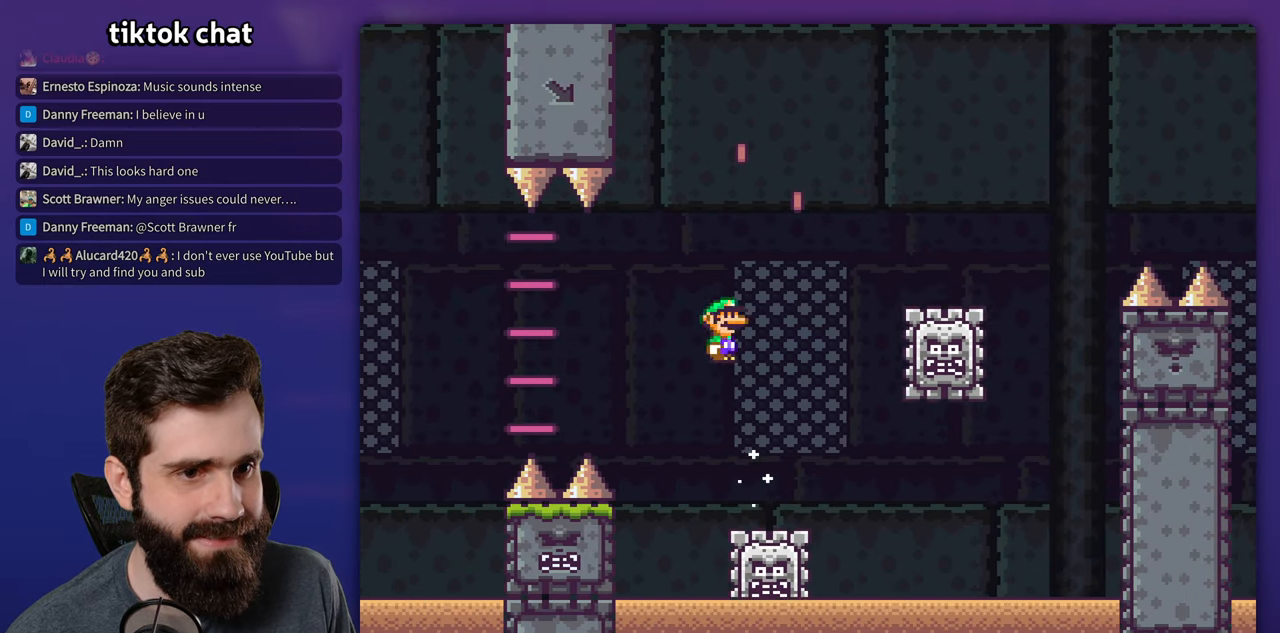
{"dt_ms": 500, "buttons": ["A", "X", "DPAD_RIGHT"], "events": [[100, "DPAD_RIGHT", "down"], [267, "A", "down"]]}
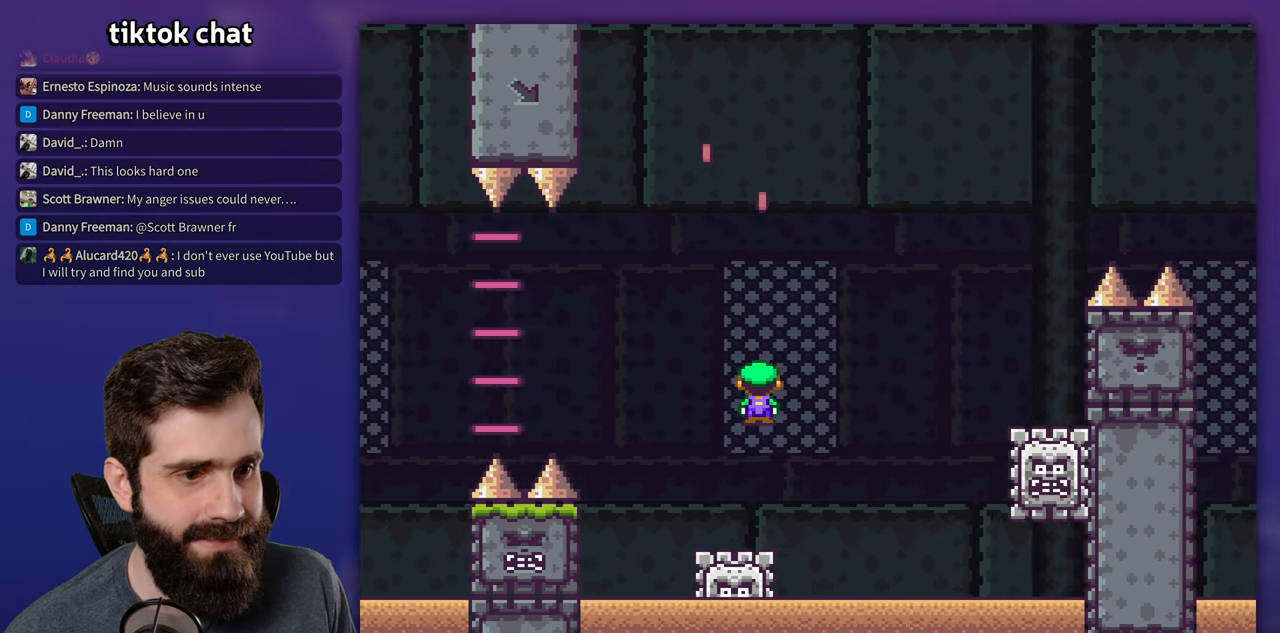
{"dt_ms": 1000, "buttons": ["X", "DPAD_RIGHT"], "events": [[317, "A", "up"], [450, "A", "down"], [467, "DPAD_UP", "down"], [500, "DPAD_RIGHT", "up"], [517, "DPAD_LEFT", "down"], [517, "DPAD_UP", "up"], [783, "A", "up"], [850, "DPAD_LEFT", "up"], [967, "DPAD_RIGHT", "down"]]}
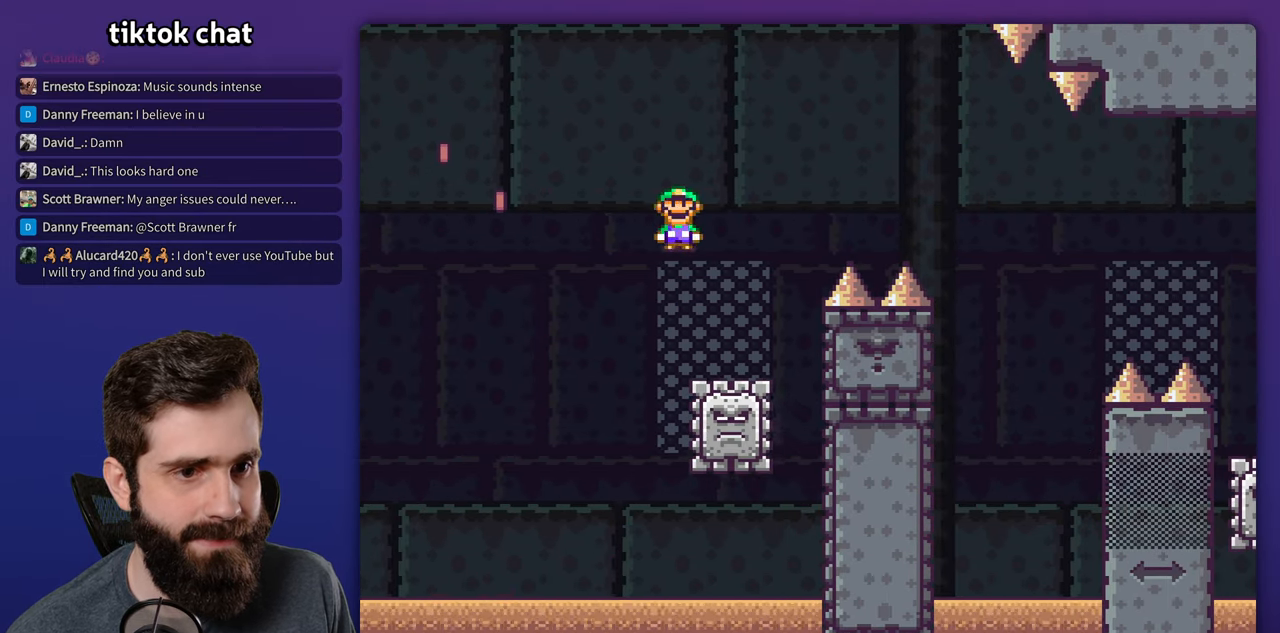
{"dt_ms": 500, "buttons": ["X", "DPAD_RIGHT"], "events": [[83, "A", "down"], [450, "A", "up"]]}
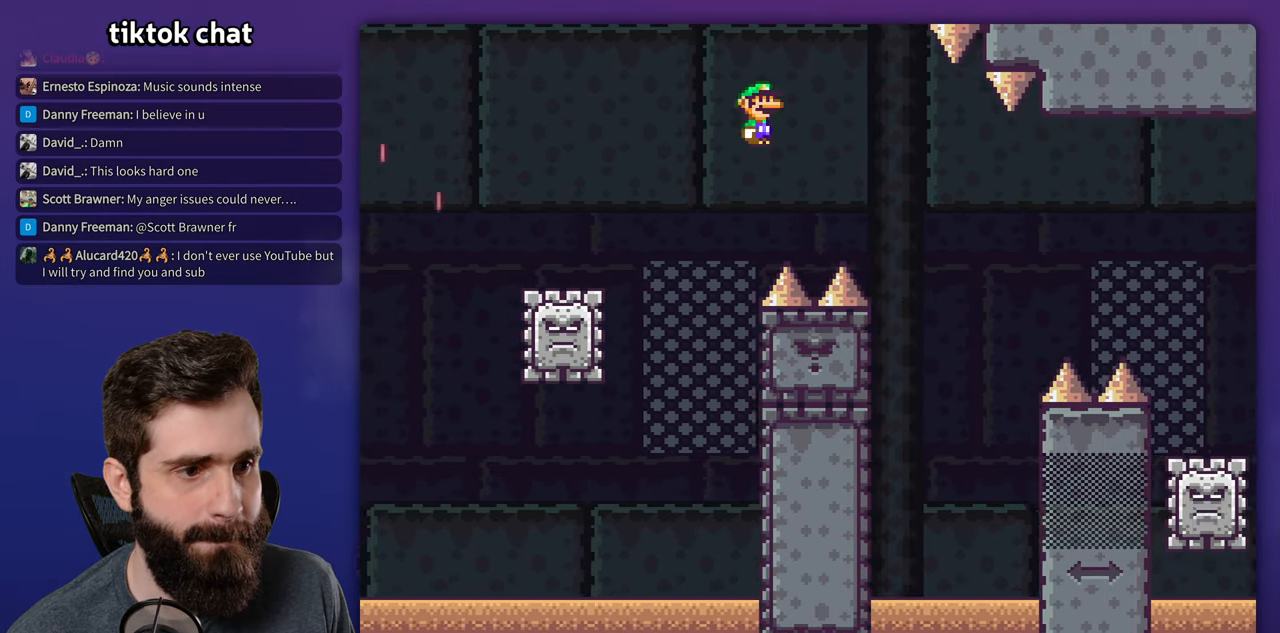
{"dt_ms": 500, "buttons": ["X", "DPAD_LEFT"], "events": [[17, "A", "down"], [283, "A", "up"], [450, "DPAD_RIGHT", "up"], [467, "DPAD_LEFT", "down"]]}
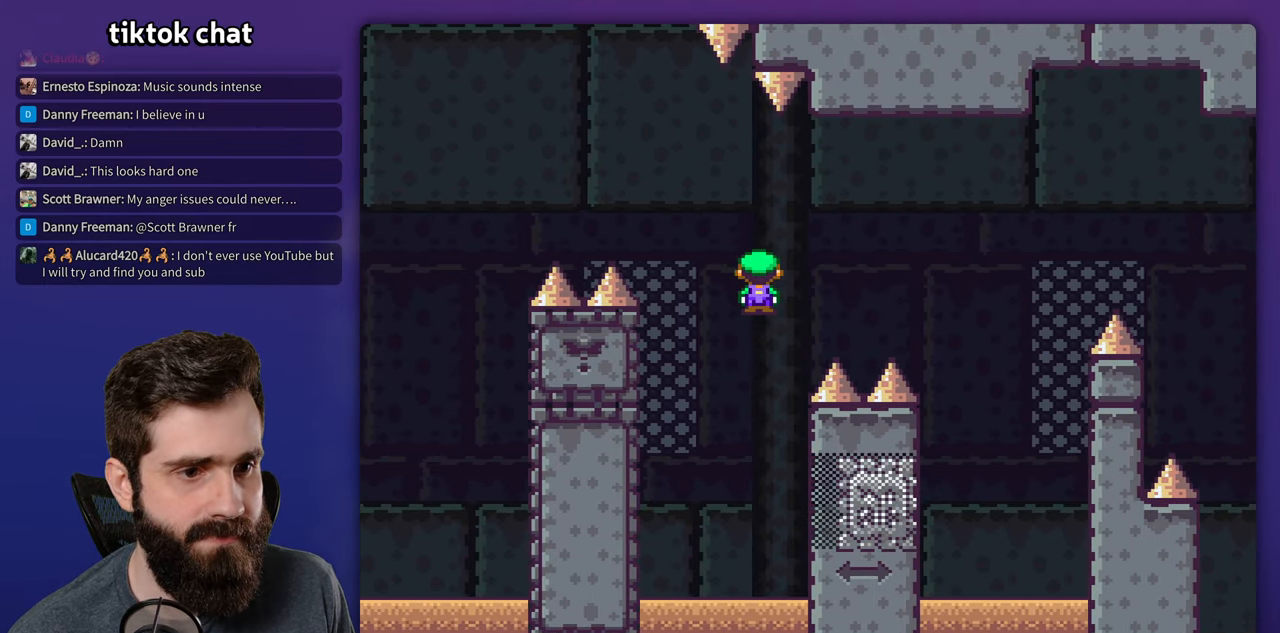
{"dt_ms": 500, "buttons": ["A", "X", "DPAD_RIGHT"], "events": [[17, "A", "down"], [167, "DPAD_LEFT", "up"], [183, "DPAD_RIGHT", "down"]]}
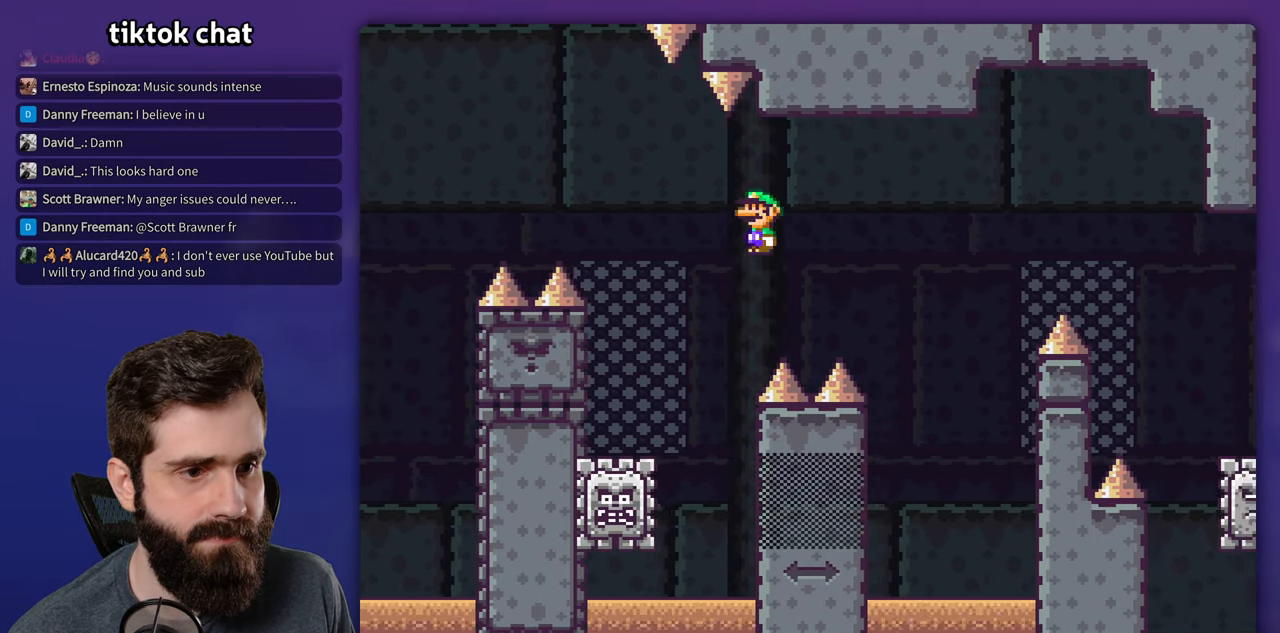
{"dt_ms": 500, "buttons": ["A", "X", "DPAD_LEFT"], "events": [[117, "A", "up"], [300, "A", "down"], [384, "DPAD_RIGHT", "up"], [400, "DPAD_LEFT", "down"]]}
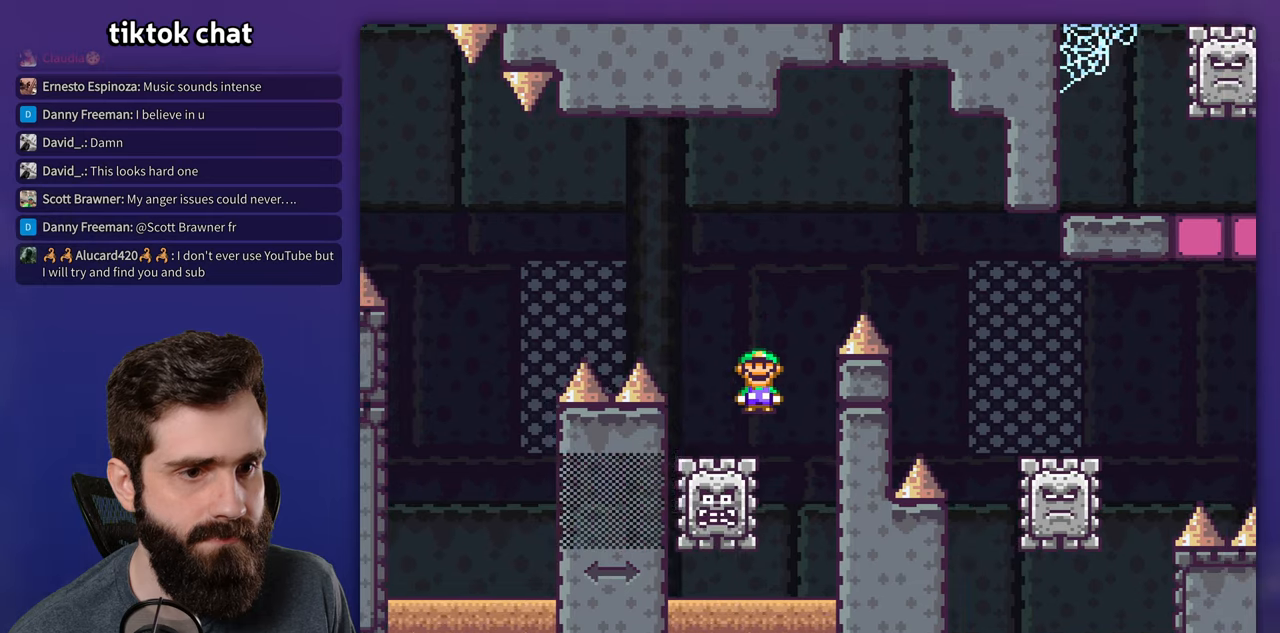
{"dt_ms": 500, "buttons": ["A", "X", "DPAD_RIGHT"], "events": [[67, "DPAD_LEFT", "up"], [84, "DPAD_RIGHT", "down"]]}